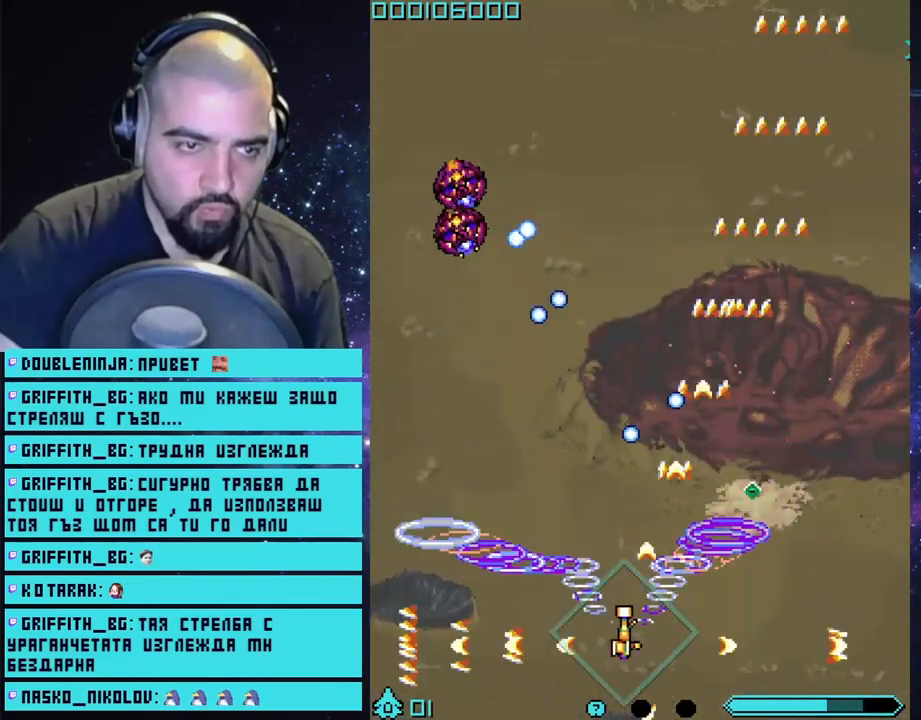
Gameplay with a controller (PlayStation layout); each line is a JSON object with the inputs held at the frame after it. "events" lists button and stick changes between this image and that frame as [ms after this image, input, new state], when the widget could be followed in between.
{"buttons": ["CROSS"], "left_stick": "left", "right_stick": "center", "events": []}
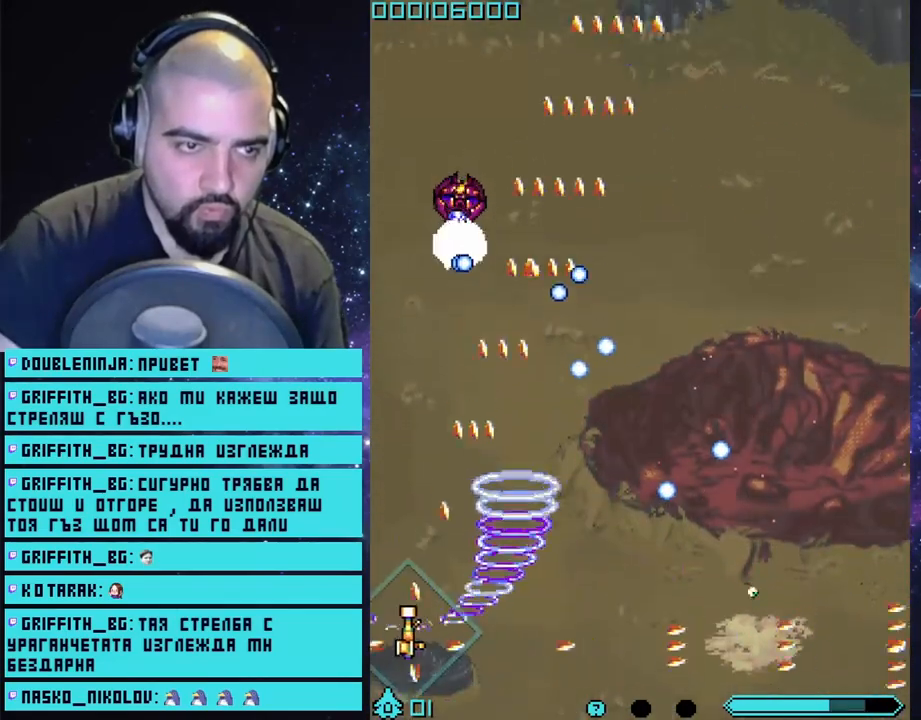
{"buttons": ["CROSS"], "left_stick": "down-right", "right_stick": "center", "events": [[67, "left_stick", "center"], [467, "left_stick", "down-right"]]}
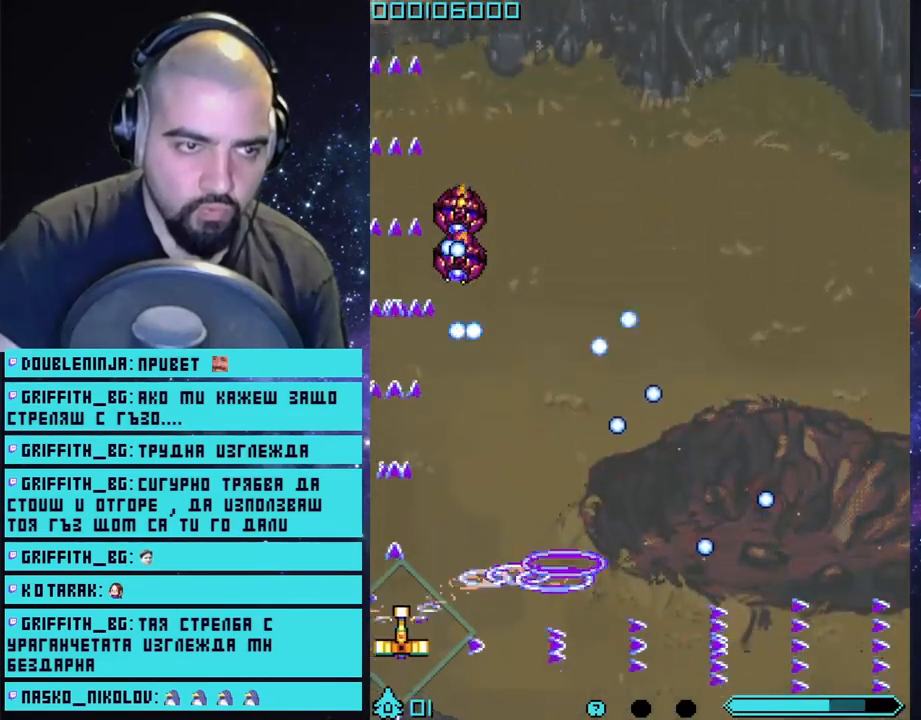
{"buttons": ["CROSS"], "left_stick": "center", "right_stick": "center", "events": [[150, "left_stick", "center"]]}
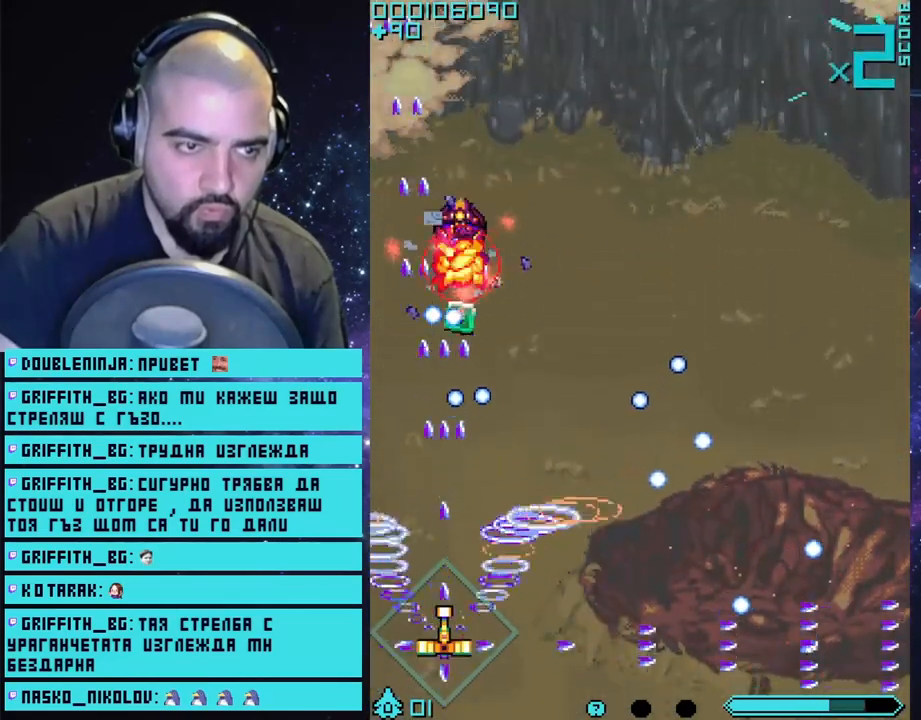
{"buttons": ["CROSS"], "left_stick": "center", "right_stick": "center", "events": [[200, "left_stick", "right"], [400, "left_stick", "center"]]}
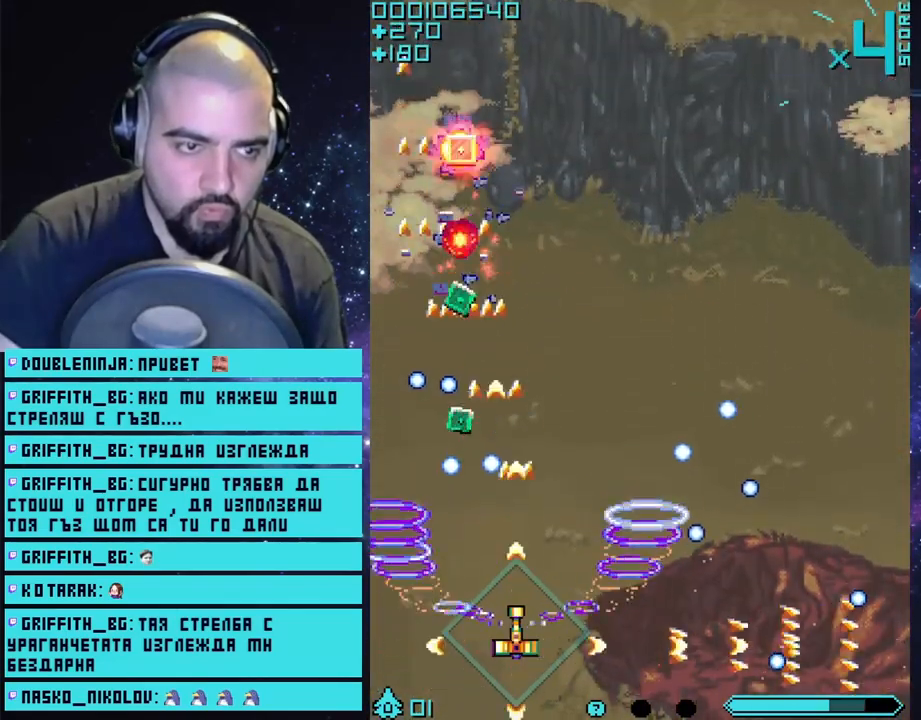
{"buttons": ["CROSS"], "left_stick": "up", "right_stick": "center", "events": [[67, "left_stick", "right"], [283, "left_stick", "up"]]}
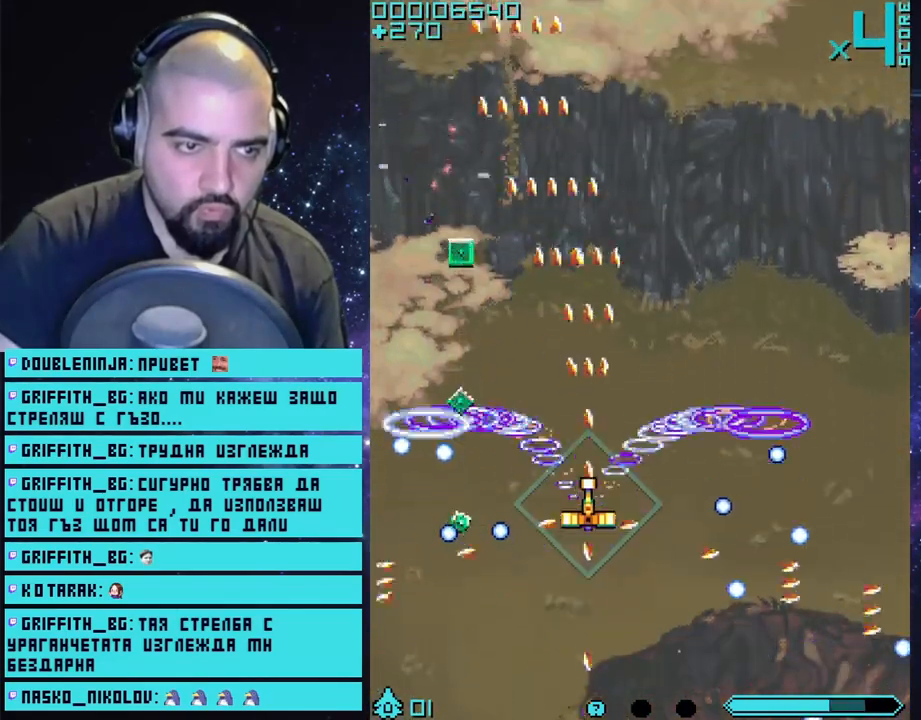
{"buttons": ["CROSS"], "left_stick": "left", "right_stick": "center", "events": [[250, "left_stick", "left"]]}
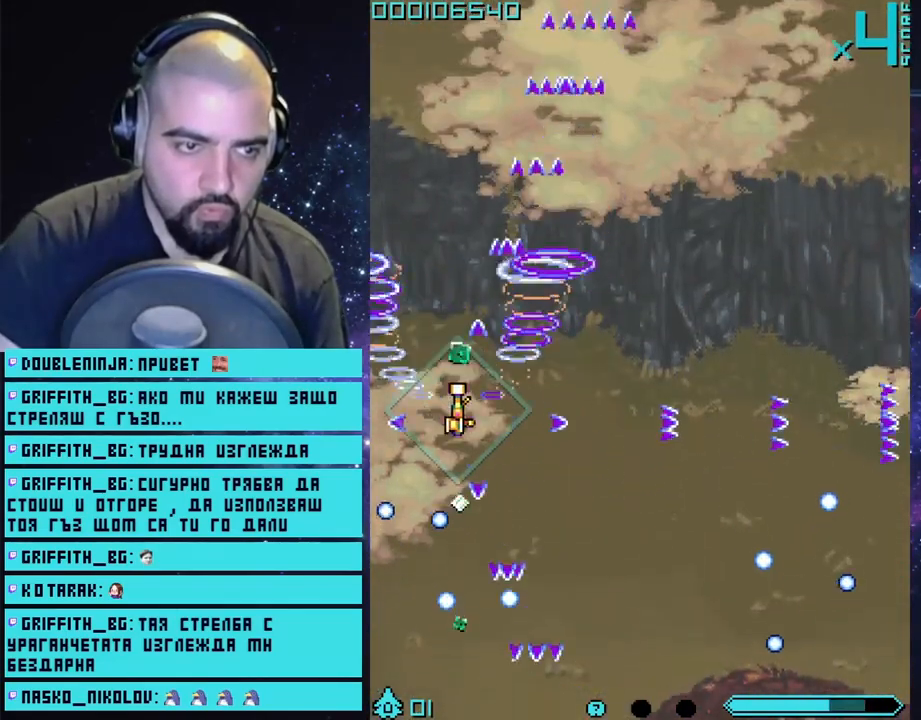
{"buttons": ["CROSS"], "left_stick": "down-right", "right_stick": "center", "events": [[50, "left_stick", "up"], [317, "left_stick", "down"], [450, "left_stick", "down-right"]]}
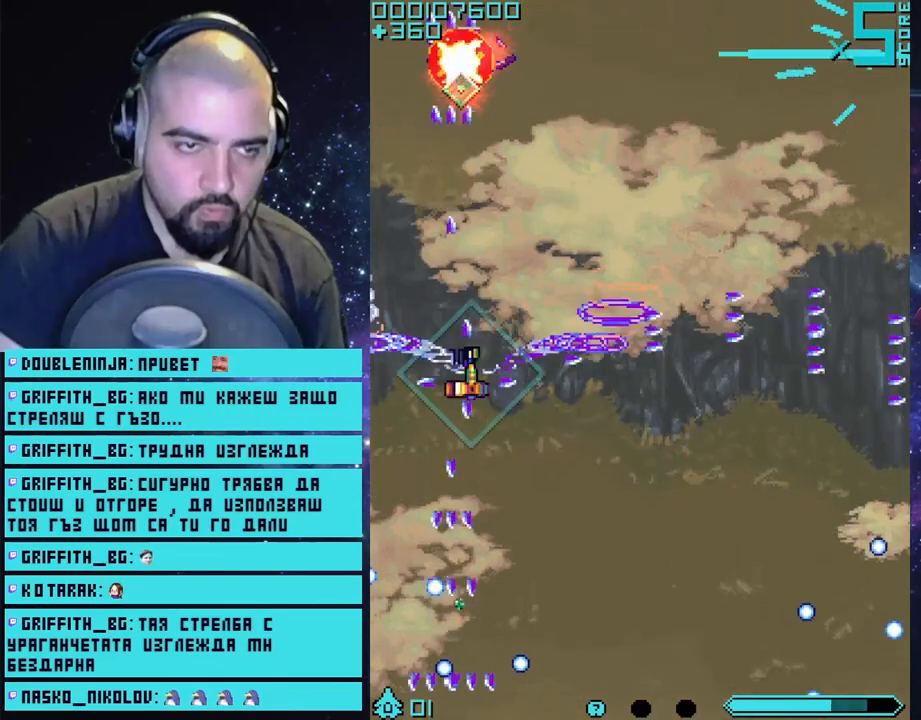
{"buttons": ["CROSS"], "left_stick": "center", "right_stick": "center", "events": [[283, "left_stick", "center"]]}
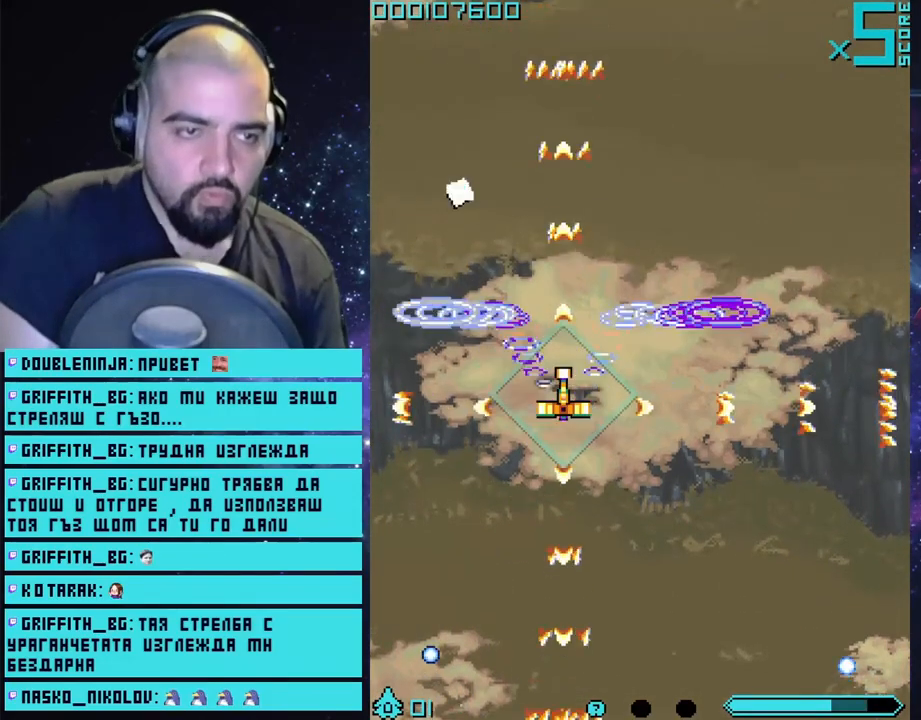
{"buttons": ["CROSS"], "left_stick": "right", "right_stick": "center", "events": [[67, "left_stick", "up-left"], [450, "left_stick", "right"]]}
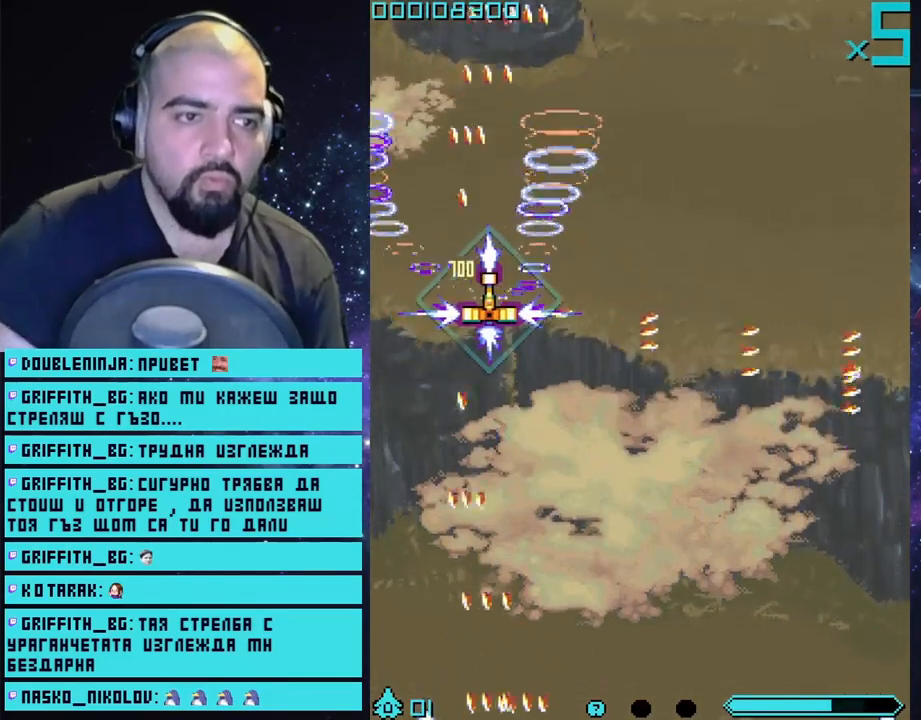
{"buttons": ["CROSS"], "left_stick": "down-right", "right_stick": "center", "events": [[117, "left_stick", "down-right"]]}
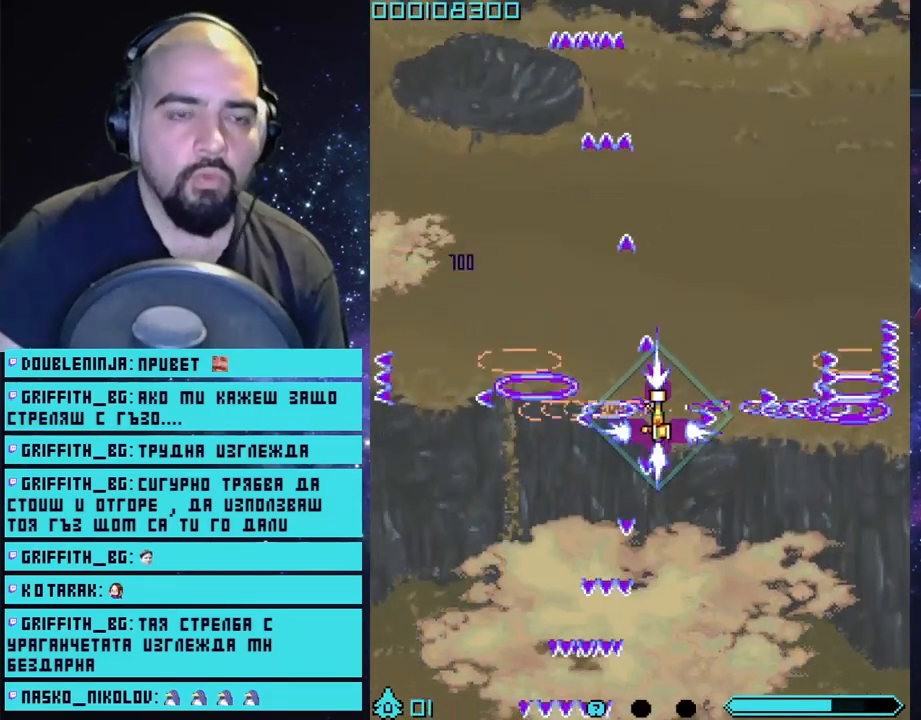
{"buttons": ["CROSS"], "left_stick": "center", "right_stick": "center", "events": [[150, "left_stick", "center"]]}
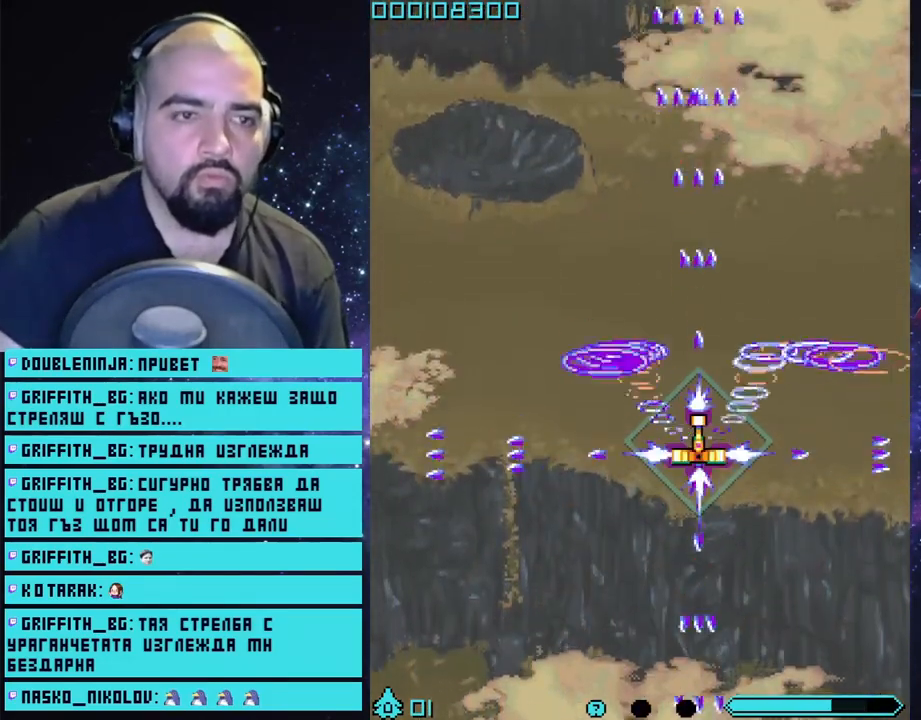
{"buttons": ["CROSS"], "left_stick": "center", "right_stick": "center", "events": []}
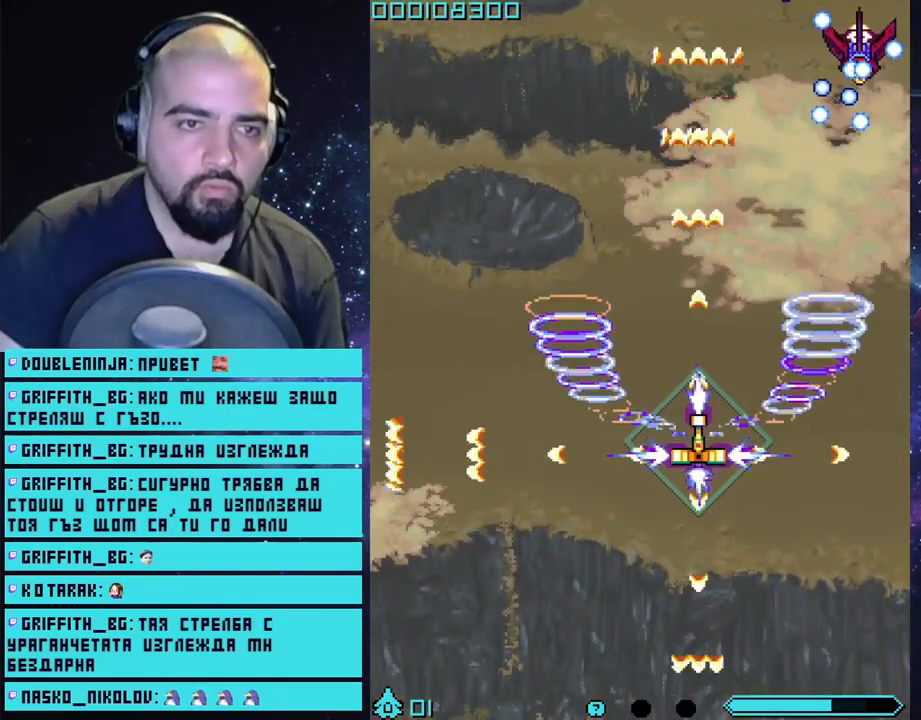
{"buttons": ["CROSS"], "left_stick": "down-right", "right_stick": "center", "events": [[50, "left_stick", "right"], [233, "left_stick", "down-right"]]}
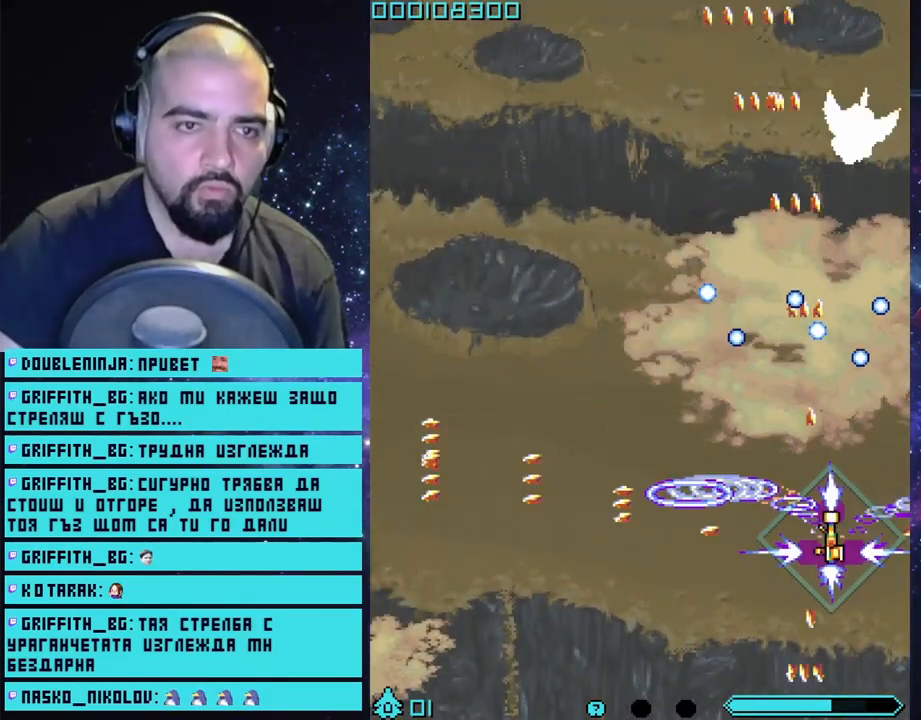
{"buttons": ["CROSS"], "left_stick": "center", "right_stick": "center", "events": [[83, "left_stick", "down"], [250, "left_stick", "center"]]}
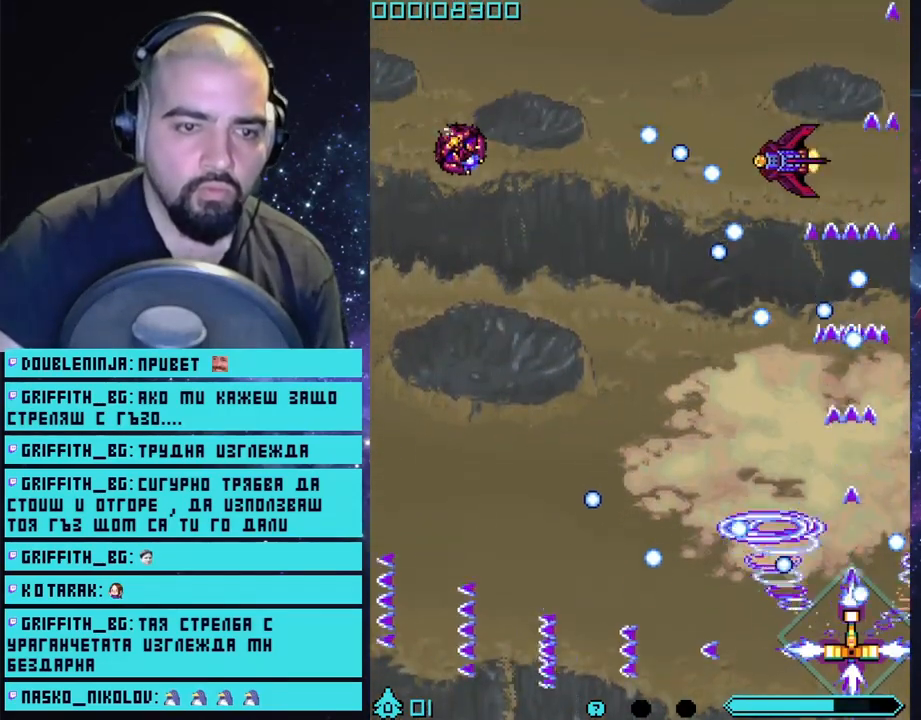
{"buttons": ["CROSS"], "left_stick": "left", "right_stick": "center", "events": [[67, "left_stick", "left"], [200, "left_stick", "center"], [483, "left_stick", "left"]]}
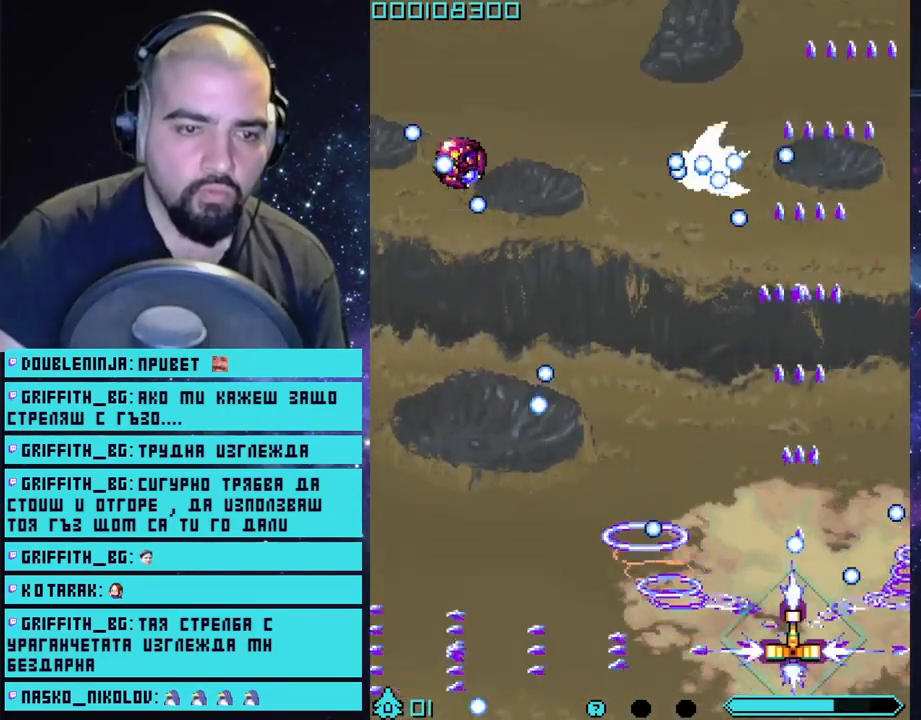
{"buttons": ["CROSS"], "left_stick": "center", "right_stick": "center", "events": [[217, "left_stick", "center"]]}
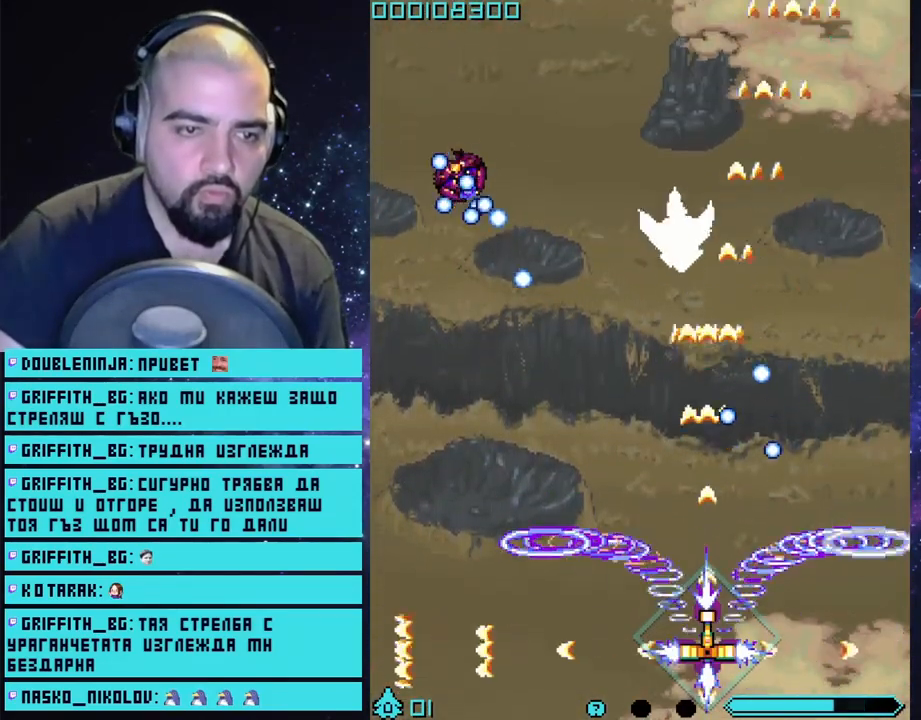
{"buttons": ["CROSS"], "left_stick": "left", "right_stick": "center", "events": [[33, "left_stick", "left"], [117, "left_stick", "center"], [383, "left_stick", "left"]]}
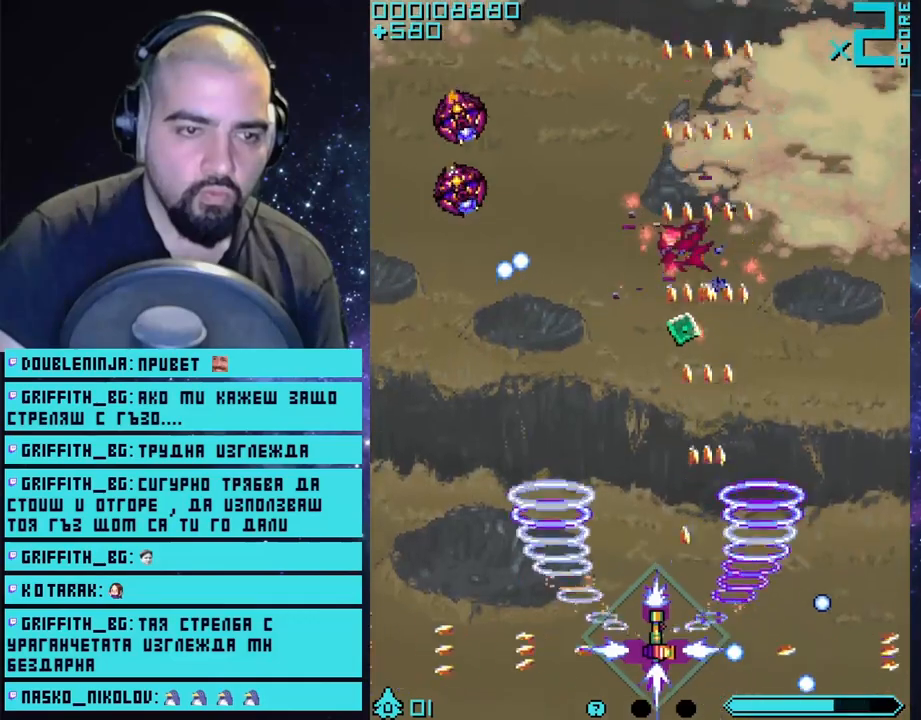
{"buttons": ["CROSS"], "left_stick": "left", "right_stick": "center", "events": [[33, "left_stick", "center"], [267, "left_stick", "left"]]}
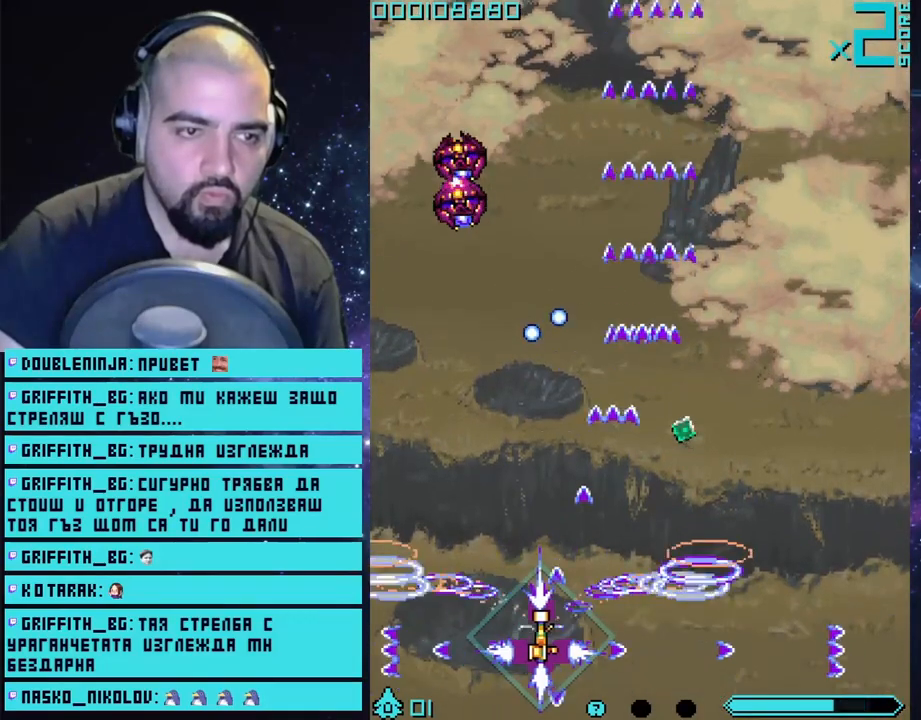
{"buttons": ["CROSS"], "left_stick": "center", "right_stick": "center", "events": [[250, "left_stick", "center"]]}
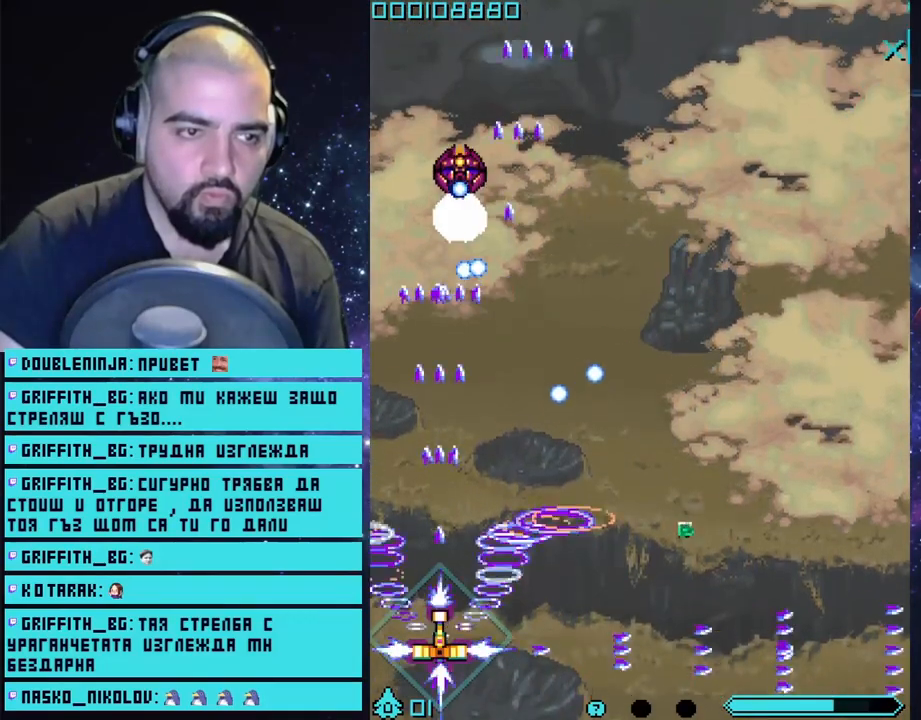
{"buttons": ["CROSS"], "left_stick": "right", "right_stick": "center", "events": [[350, "left_stick", "right"]]}
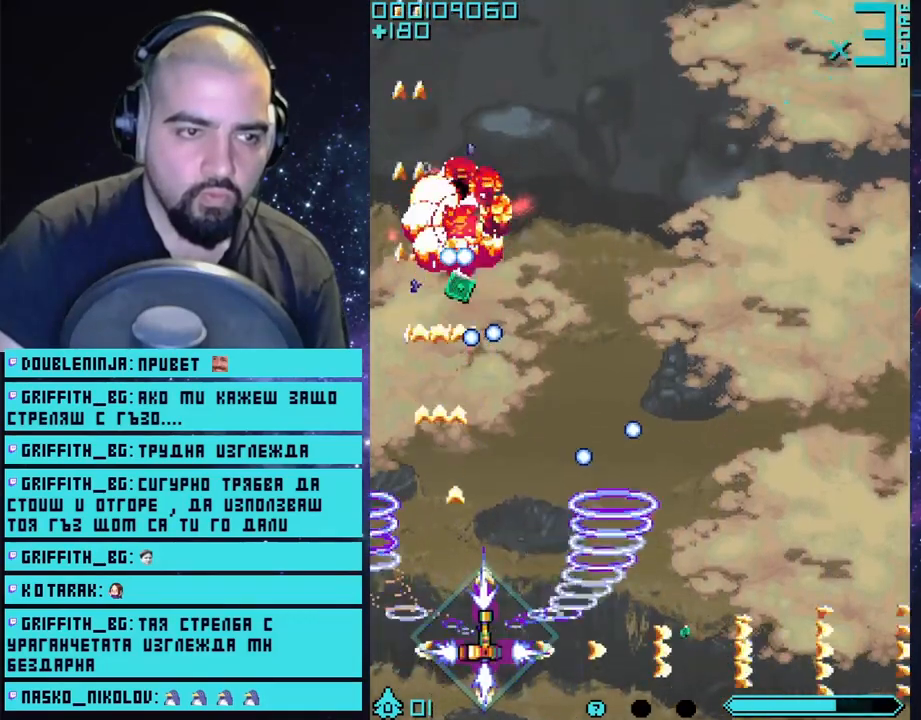
{"buttons": ["CROSS"], "left_stick": "center", "right_stick": "center", "events": [[17, "left_stick", "center"]]}
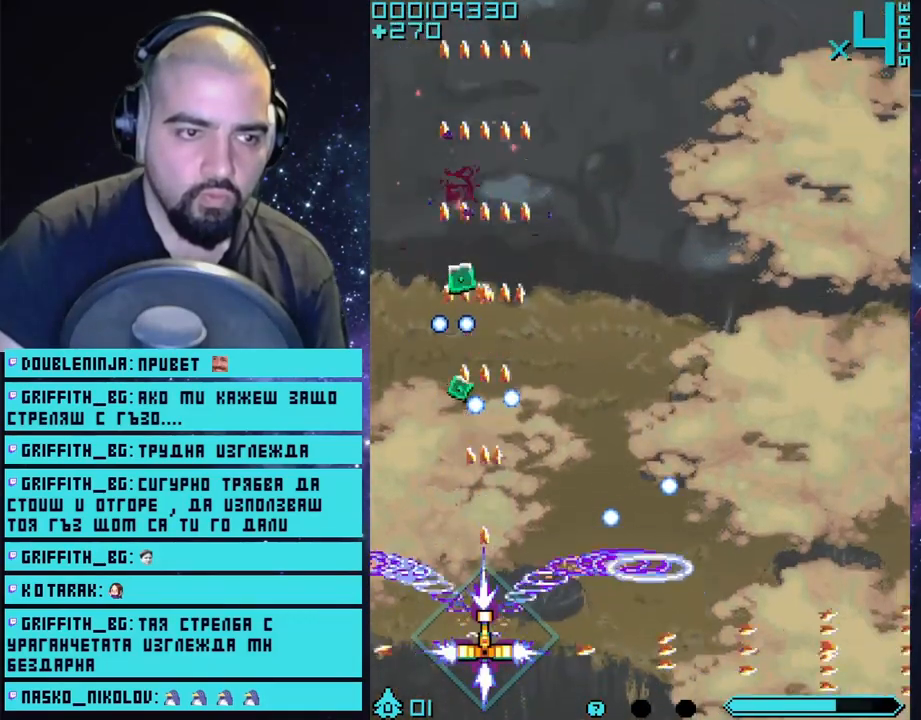
{"buttons": ["CROSS"], "left_stick": "up-right", "right_stick": "center", "events": [[217, "left_stick", "right"], [300, "left_stick", "up-right"]]}
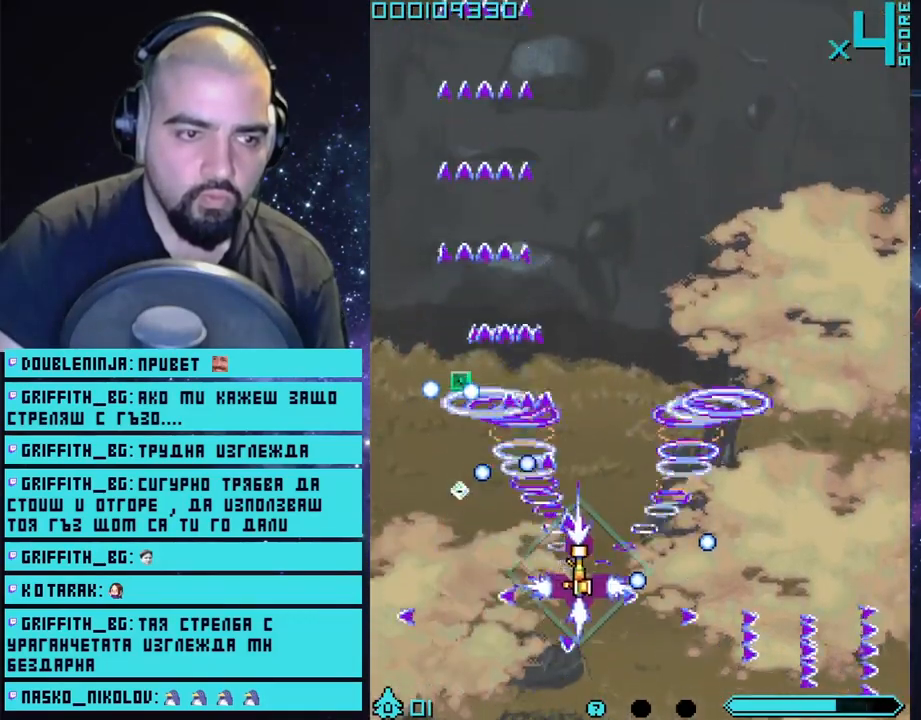
{"buttons": ["CROSS"], "left_stick": "up", "right_stick": "center", "events": [[150, "left_stick", "up"]]}
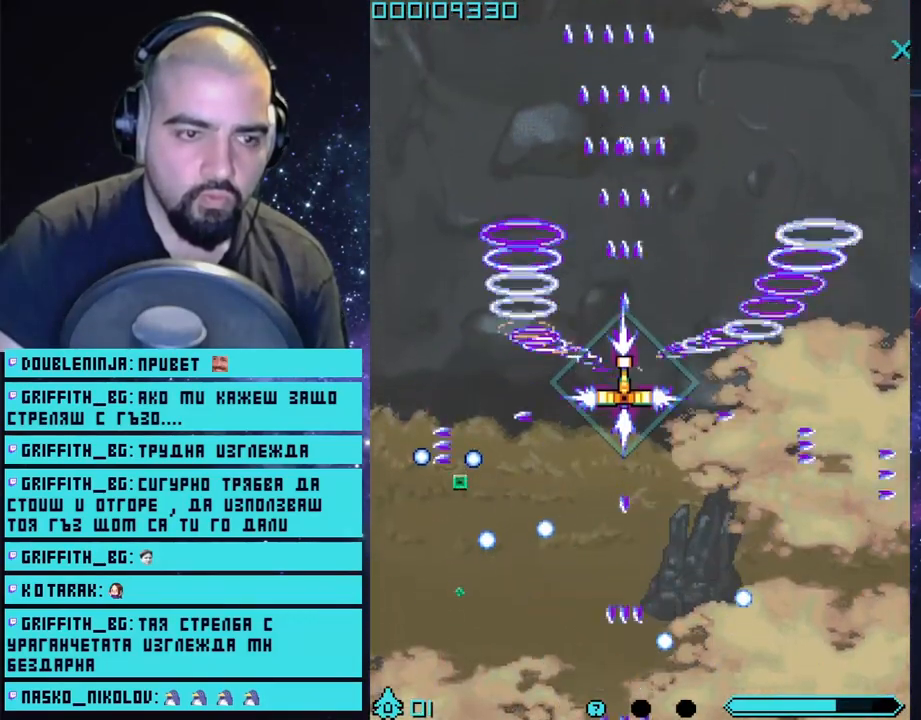
{"buttons": ["CROSS"], "left_stick": "center", "right_stick": "center", "events": [[17, "left_stick", "center"]]}
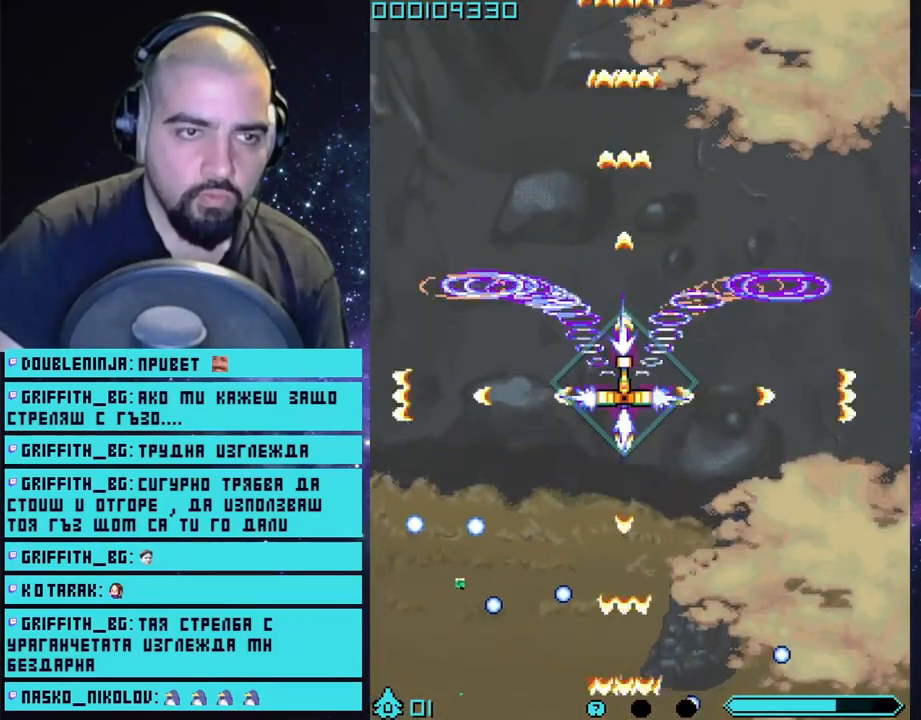
{"buttons": ["CROSS"], "left_stick": "center", "right_stick": "center", "events": []}
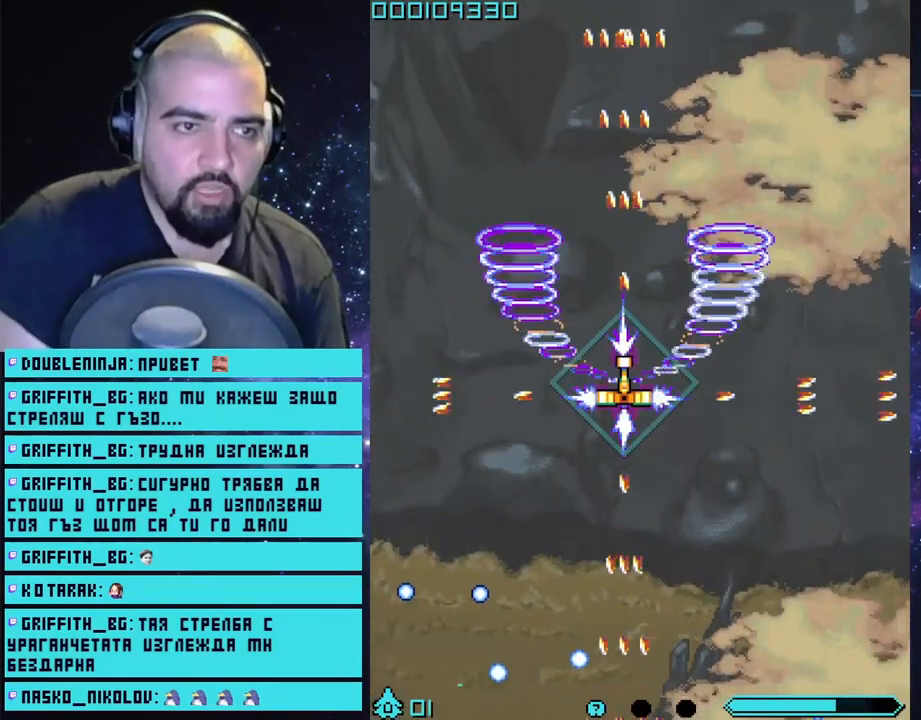
{"buttons": ["CROSS"], "left_stick": "center", "right_stick": "center", "events": [[250, "left_stick", "down-right"], [417, "left_stick", "center"]]}
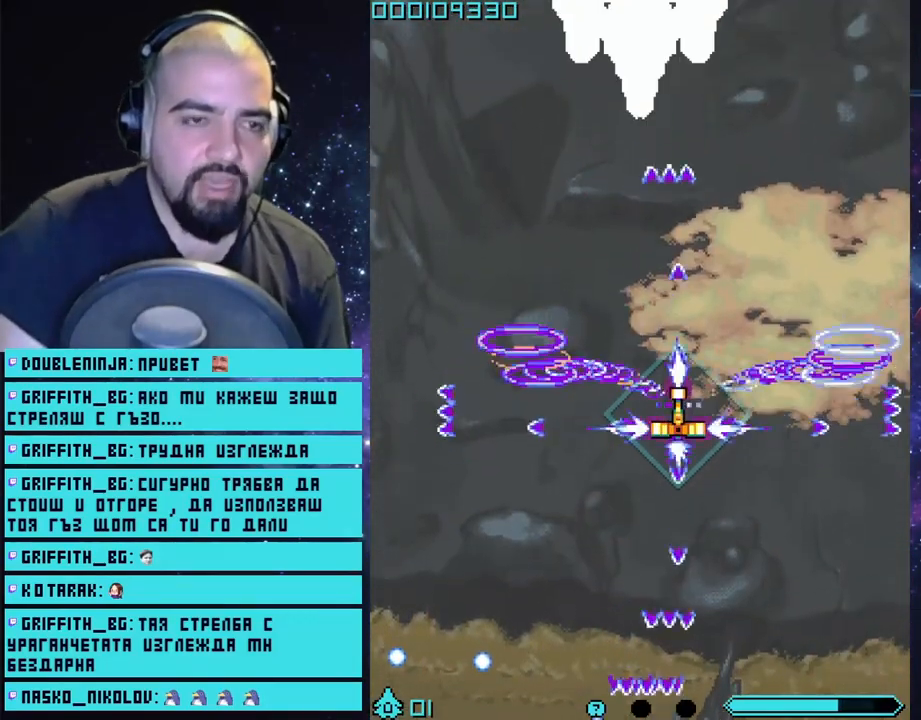
{"buttons": ["CROSS"], "left_stick": "center", "right_stick": "center", "events": [[267, "left_stick", "down-left"], [467, "left_stick", "center"]]}
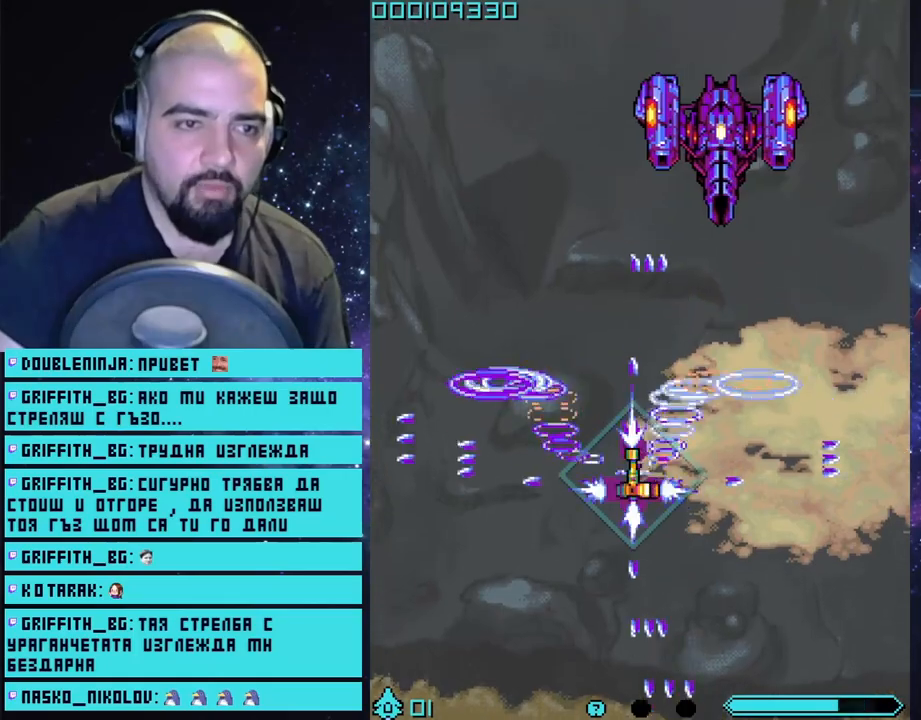
{"buttons": ["CROSS"], "left_stick": "down-right", "right_stick": "center", "events": [[117, "left_stick", "right"], [283, "left_stick", "center"], [467, "left_stick", "down-right"]]}
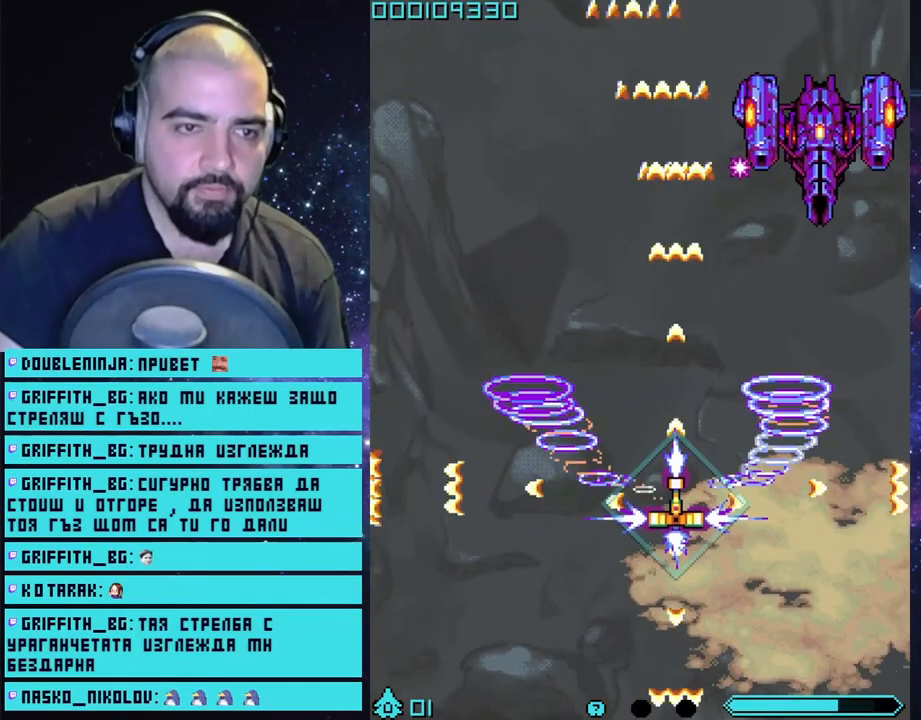
{"buttons": ["CROSS"], "left_stick": "down-left", "right_stick": "center", "events": [[183, "left_stick", "center"], [350, "left_stick", "down-left"]]}
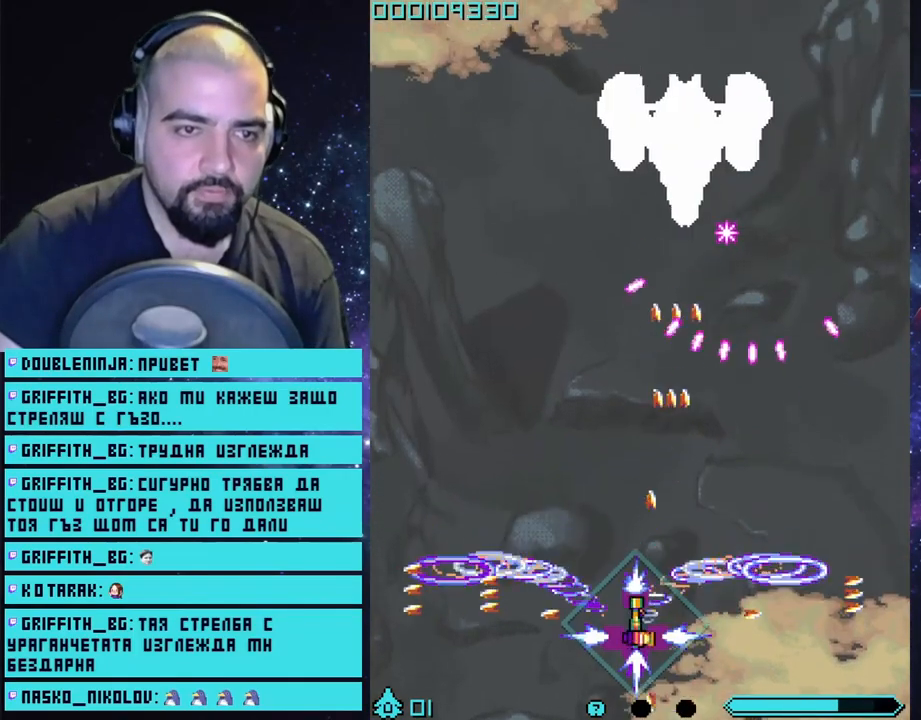
{"buttons": ["CROSS"], "left_stick": "left", "right_stick": "center", "events": [[50, "left_stick", "center"], [183, "left_stick", "down"], [417, "left_stick", "left"]]}